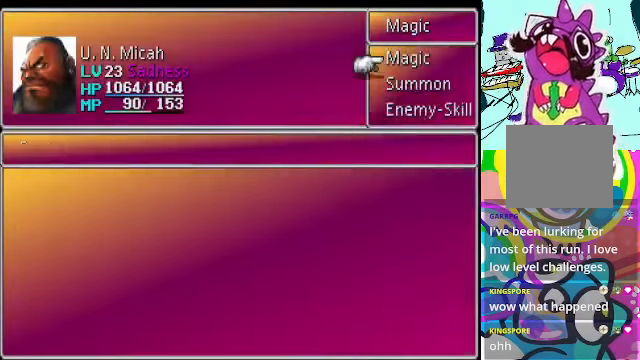
Gameplay with a controller (Xbox layout); each line is a JSON object with the inputs held at the frame after it. "events" lists button and stick changes between this image and that frame as [ms after this image, input, new state], when the widget could be followed in between. Not read: L3 R3 right_stick.
{"buttons": [], "left_stick": "center", "events": [[167, "B", "up"]]}
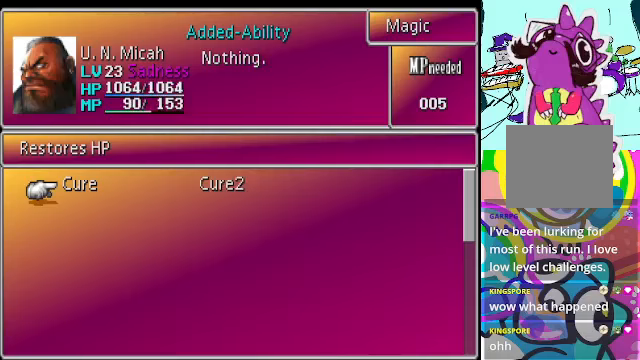
{"buttons": [], "left_stick": "center", "events": [[100, "B", "down"], [233, "B", "up"]]}
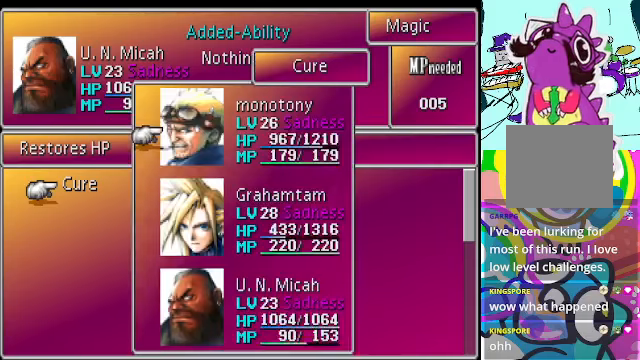
{"buttons": ["B"], "left_stick": "center", "events": [[100, "B", "down"], [200, "B", "up"], [367, "DPAD_DOWN", "down"], [500, "B", "down"], [500, "DPAD_DOWN", "up"]]}
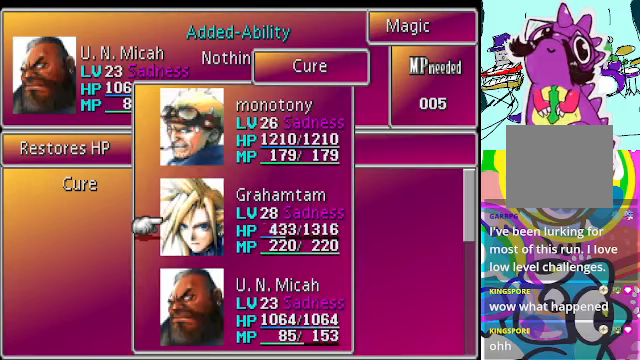
{"buttons": [], "left_stick": "center", "events": [[133, "B", "up"], [167, "DPAD_DOWN", "down"], [267, "B", "down"], [267, "DPAD_DOWN", "up"], [400, "B", "up"]]}
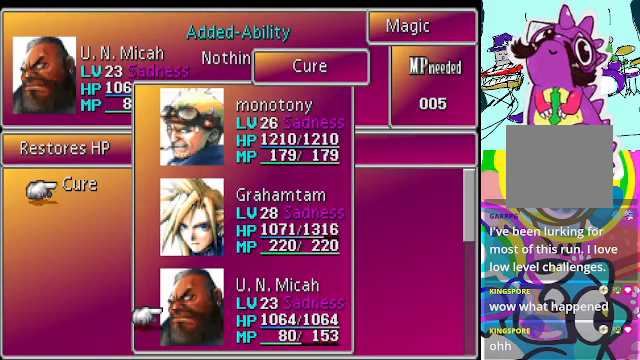
{"buttons": [], "left_stick": "center", "events": [[233, "DPAD_UP", "down"], [300, "B", "down"], [333, "DPAD_UP", "up"], [400, "B", "up"]]}
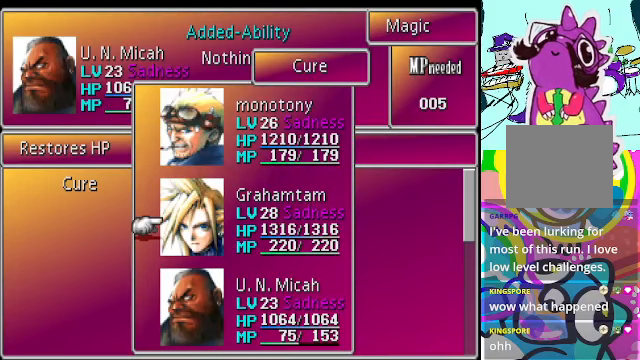
{"buttons": [], "left_stick": "center", "events": [[133, "A", "down"], [233, "A", "up"], [267, "A", "down"], [367, "A", "up"], [433, "A", "down"], [500, "A", "up"]]}
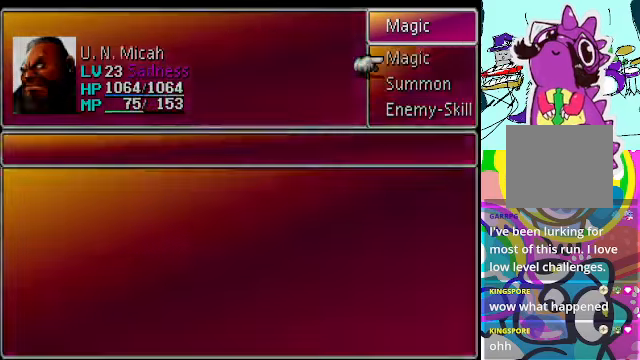
{"buttons": ["A"], "left_stick": "center", "events": [[200, "A", "down"], [233, "A", "up"], [267, "A", "down"], [333, "A", "up"], [367, "A", "down"], [433, "A", "up"], [467, "A", "down"]]}
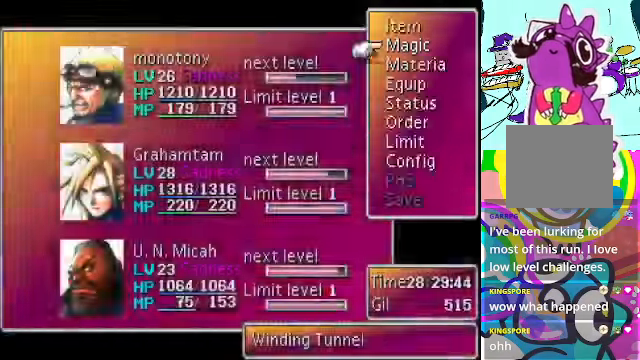
{"buttons": ["A"], "left_stick": "center", "events": [[33, "A", "up"], [133, "A", "down"], [167, "A", "up"], [233, "A", "down"], [267, "A", "up"], [367, "A", "down"], [400, "A", "up"], [467, "A", "down"]]}
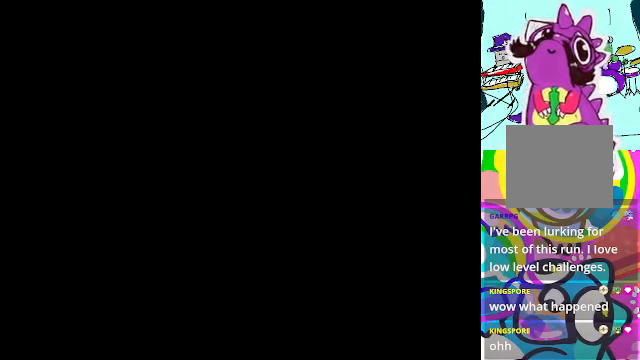
{"buttons": ["A", "DPAD_UP"], "left_stick": "center", "events": [[133, "A", "up"], [267, "A", "down"], [367, "DPAD_UP", "down"]]}
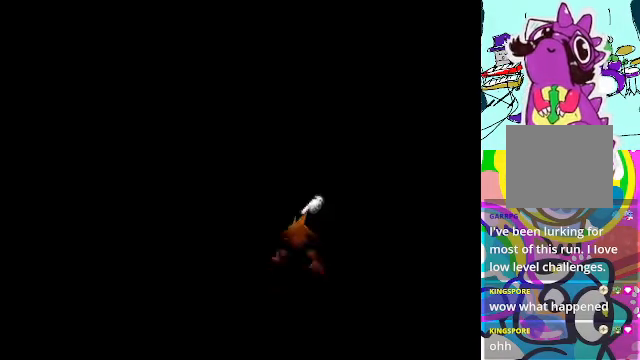
{"buttons": ["A", "DPAD_UP"], "left_stick": "center", "events": []}
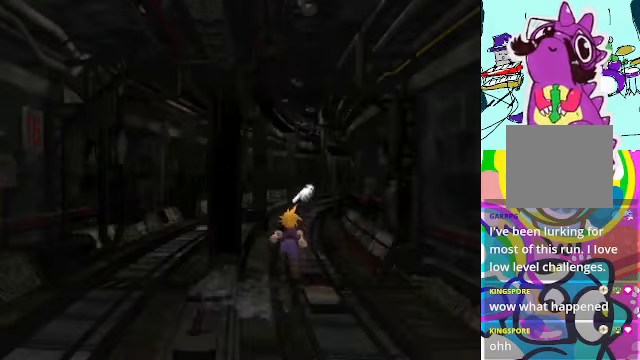
{"buttons": ["A", "R1", "DPAD_UP"], "left_stick": "center", "events": [[67, "DPAD_RIGHT", "down"], [167, "DPAD_RIGHT", "up"], [467, "R1", "down"]]}
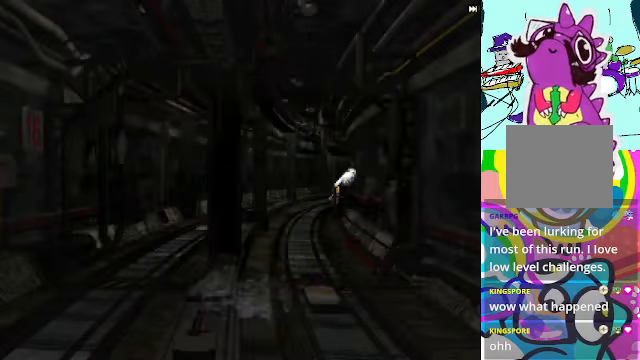
{"buttons": ["A", "R1", "DPAD_UP"], "left_stick": "center", "events": []}
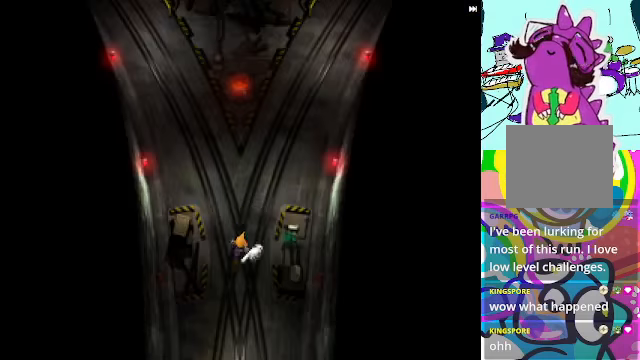
{"buttons": ["A", "DPAD_UP"], "left_stick": "center", "events": [[166, "DPAD_UP", "up"], [166, "R1", "up"], [433, "DPAD_UP", "down"]]}
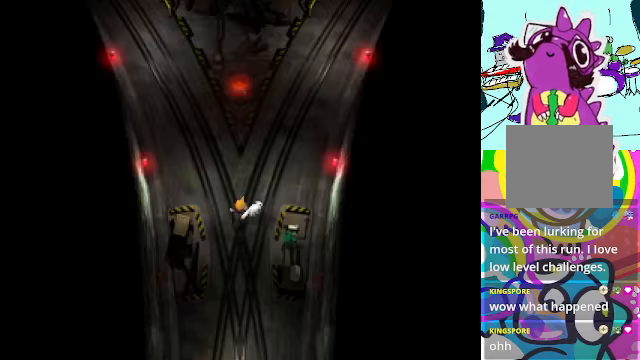
{"buttons": ["A", "R1", "DPAD_UP"], "left_stick": "center", "events": [[66, "DPAD_RIGHT", "down"], [166, "R1", "down"], [400, "DPAD_RIGHT", "up"]]}
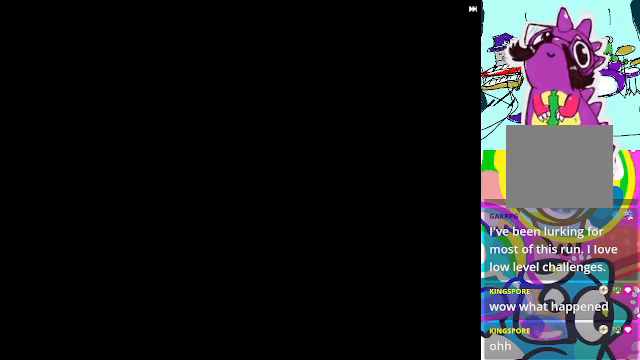
{"buttons": ["A", "R1"], "left_stick": "center", "events": [[133, "R1", "up"], [166, "DPAD_UP", "up"], [300, "R1", "down"]]}
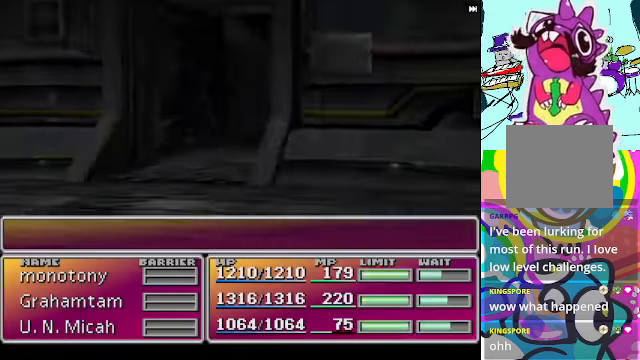
{"buttons": ["A", "R1"], "left_stick": "center", "events": []}
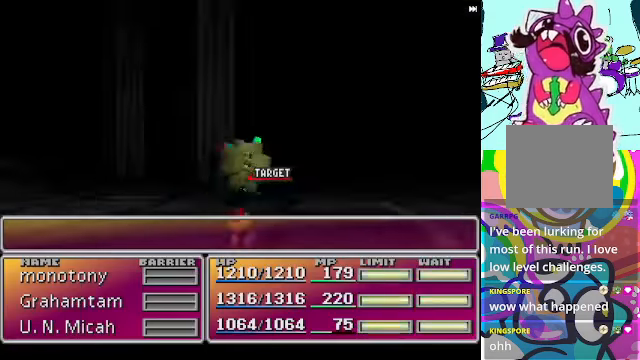
{"buttons": ["A", "R1"], "left_stick": "center", "events": [[100, "R1", "up"], [166, "R1", "down"]]}
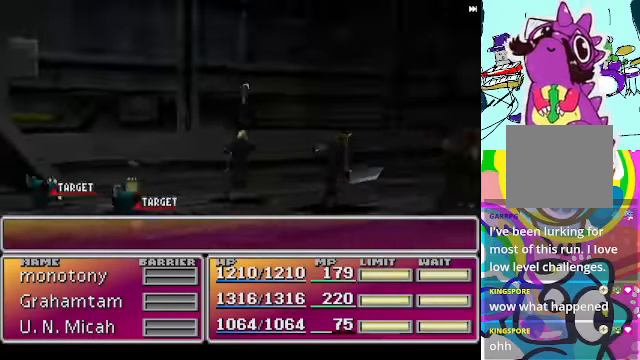
{"buttons": ["A", "R1"], "left_stick": "center", "events": []}
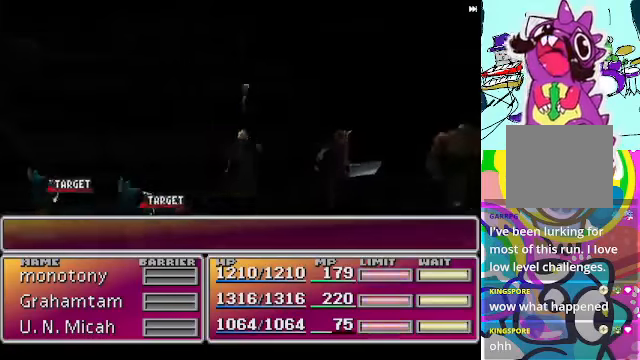
{"buttons": ["A"], "left_stick": "center", "events": [[166, "R1", "up"], [233, "R1", "down"], [466, "R1", "up"]]}
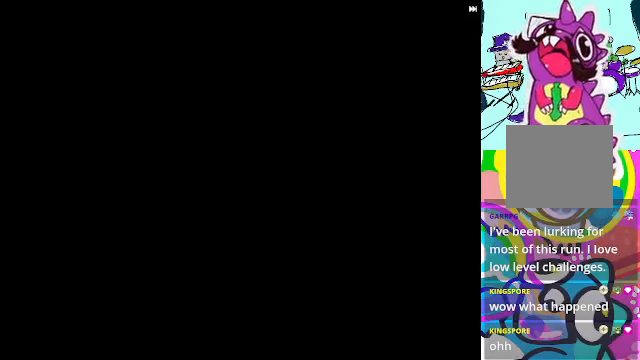
{"buttons": [], "left_stick": "center", "events": [[33, "R1", "down"], [333, "R1", "up"], [433, "A", "up"]]}
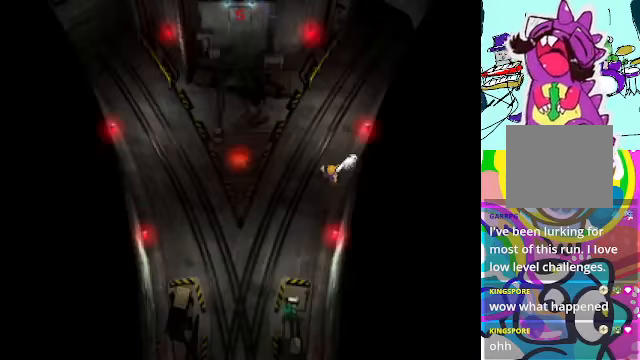
{"buttons": ["A", "DPAD_UP"], "left_stick": "center", "events": [[100, "DPAD_UP", "down"], [166, "A", "down"]]}
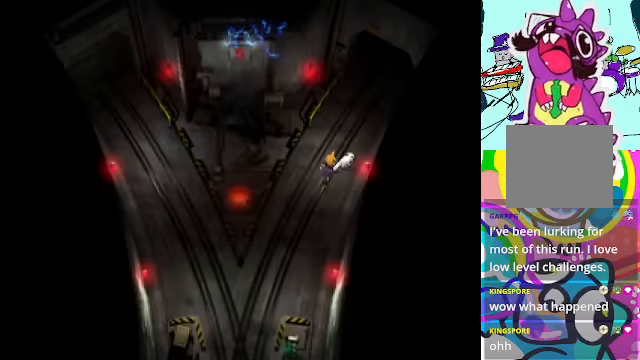
{"buttons": ["A", "DPAD_UP", "DPAD_RIGHT"], "left_stick": "center", "events": [[500, "DPAD_RIGHT", "down"]]}
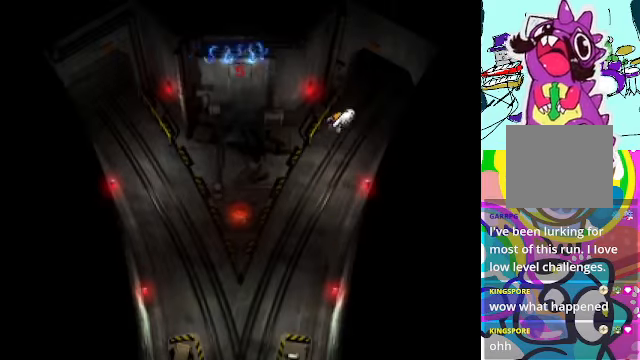
{"buttons": ["A", "R1", "DPAD_UP", "DPAD_RIGHT"], "left_stick": "center", "events": [[467, "R1", "down"]]}
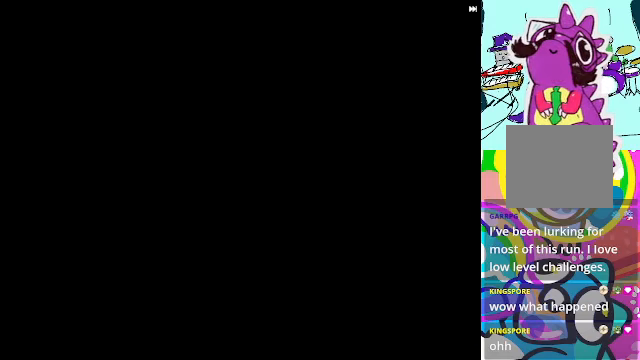
{"buttons": ["A"], "left_stick": "center", "events": [[300, "DPAD_RIGHT", "up"], [300, "R1", "up"], [334, "DPAD_UP", "up"]]}
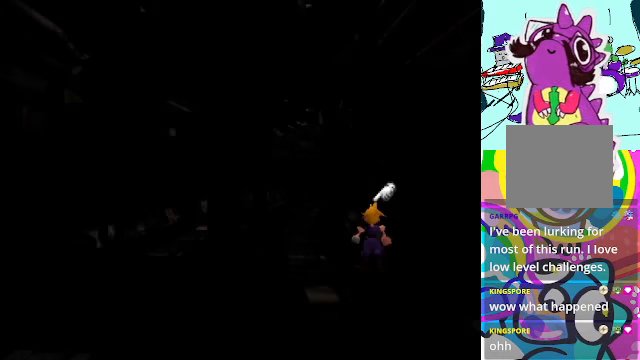
{"buttons": ["A", "DPAD_UP"], "left_stick": "center", "events": [[167, "DPAD_UP", "down"]]}